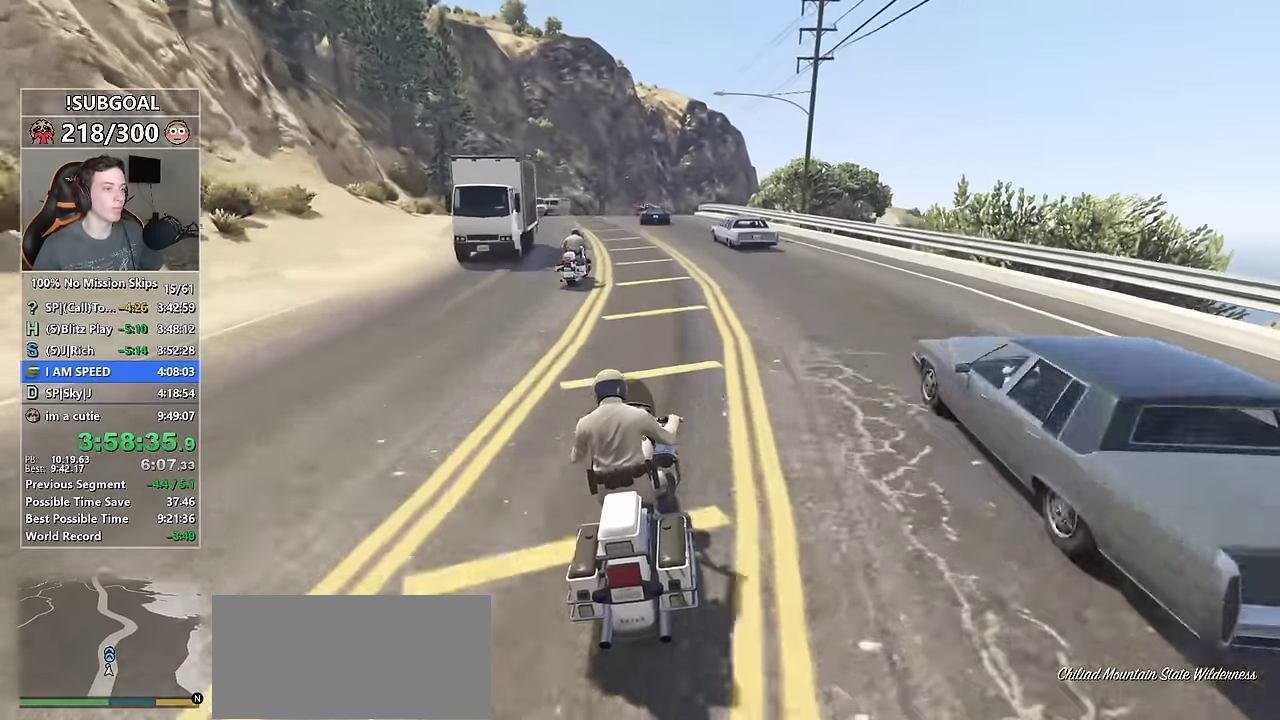
Gameplay with keyboard and mouse; each line is a JSON object with the keys and mouse buttons held at the frame after it. "events" lists presses ("down") and releases ("up") of "1", "2", "3", "4", "5", "6", "7", "8", "a", "c", "caps_lock", "ctrl", "d", "e", "escape", "f", "f1", "f2", "f3", "g", "num4", "num5", "num6", "p", "q", "r", "return", "s", "shift", "space", "tab", "v", "w", "mouse_left", "mouse_middle", "mouse_right", "mouse_mb4", "mouse_mb5", "mouse_wheel_up" and "mouse_wheel_down" between this image and that frame as [ms after this image, input, new state], when the widget could be followed in between. "mouse_left", "mouse_middle", "mouse_right", "mouse_mb4", "mouse_mb5", "mouse_wheel_up", "mouse_wheel_down" = the "left", "middle", "right", "mb4", "mb5", "wheel_up", "wheel_down" buttons of the "mouse" list. No other keys are recorded. Not read: mouse_move.
{"keys": ["shift", "w"], "mouse": [], "events": [[67, "a", "down"], [300, "a", "up"]]}
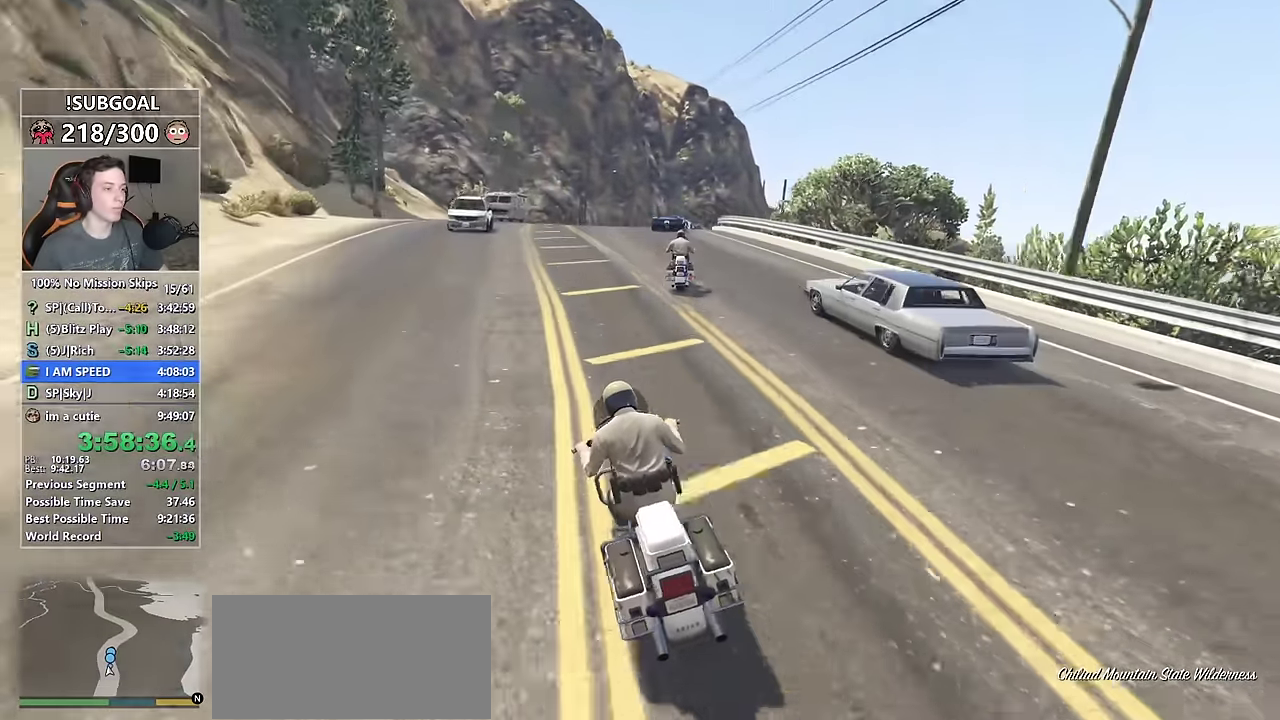
{"keys": ["d", "shift", "w"], "mouse": [], "events": [[83, "d", "down"], [183, "d", "up"], [317, "d", "down"]]}
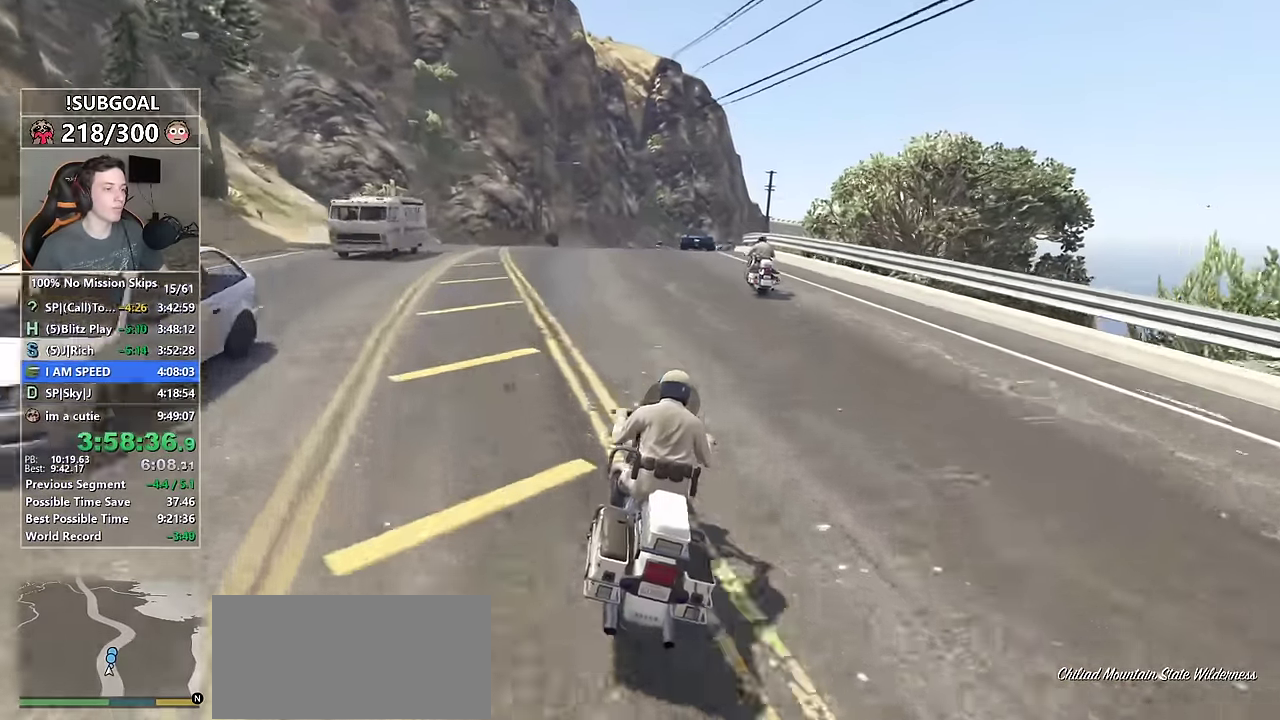
{"keys": ["ctrl", "w"], "mouse": [], "events": [[200, "ctrl", "down"], [233, "shift", "up"], [250, "d", "up"]]}
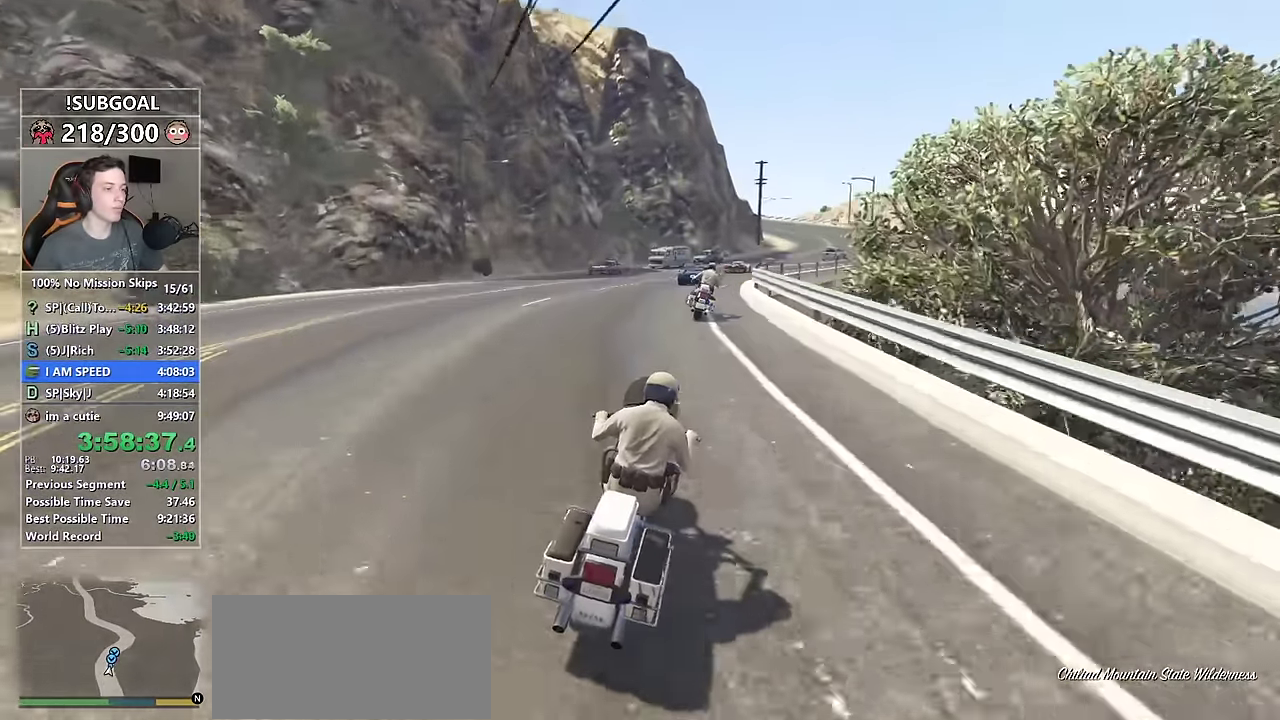
{"keys": ["ctrl", "w"], "mouse": [], "events": [[117, "d", "down"], [217, "d", "up"], [350, "d", "down"], [483, "d", "up"]]}
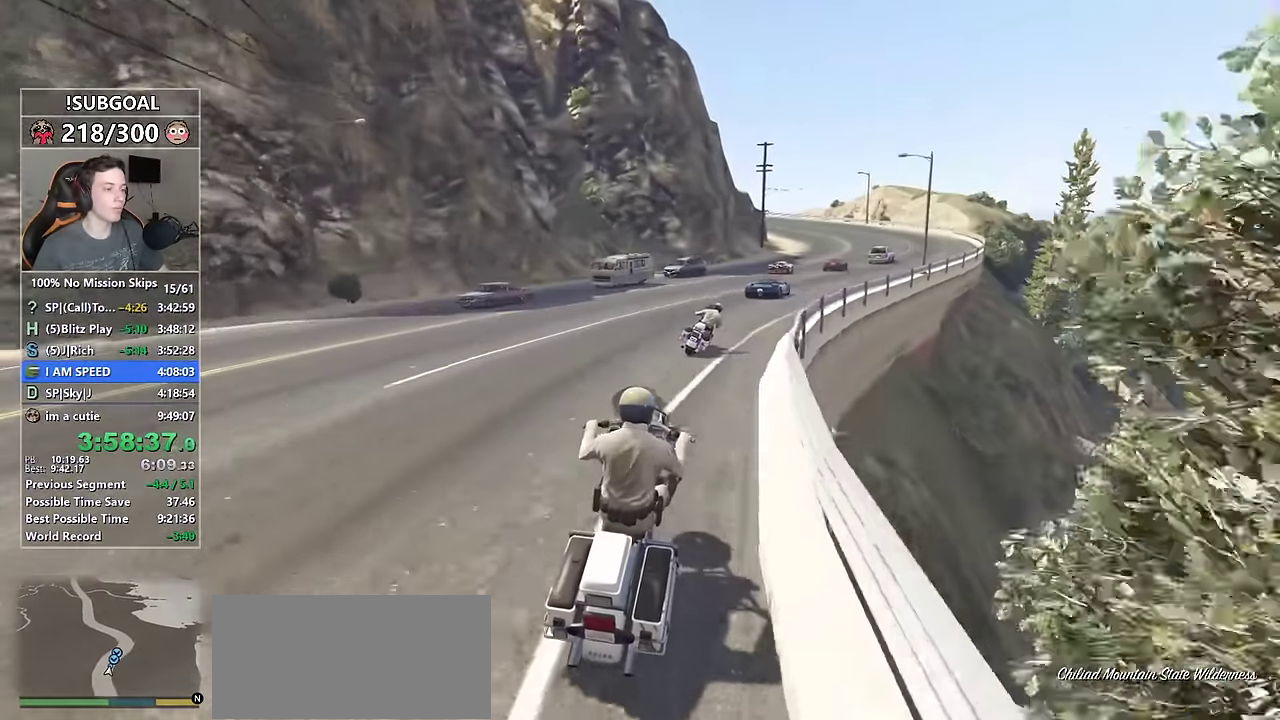
{"keys": ["shift", "w"], "mouse": [], "events": [[83, "d", "down"], [467, "shift", "down"], [500, "ctrl", "up"], [500, "d", "up"]]}
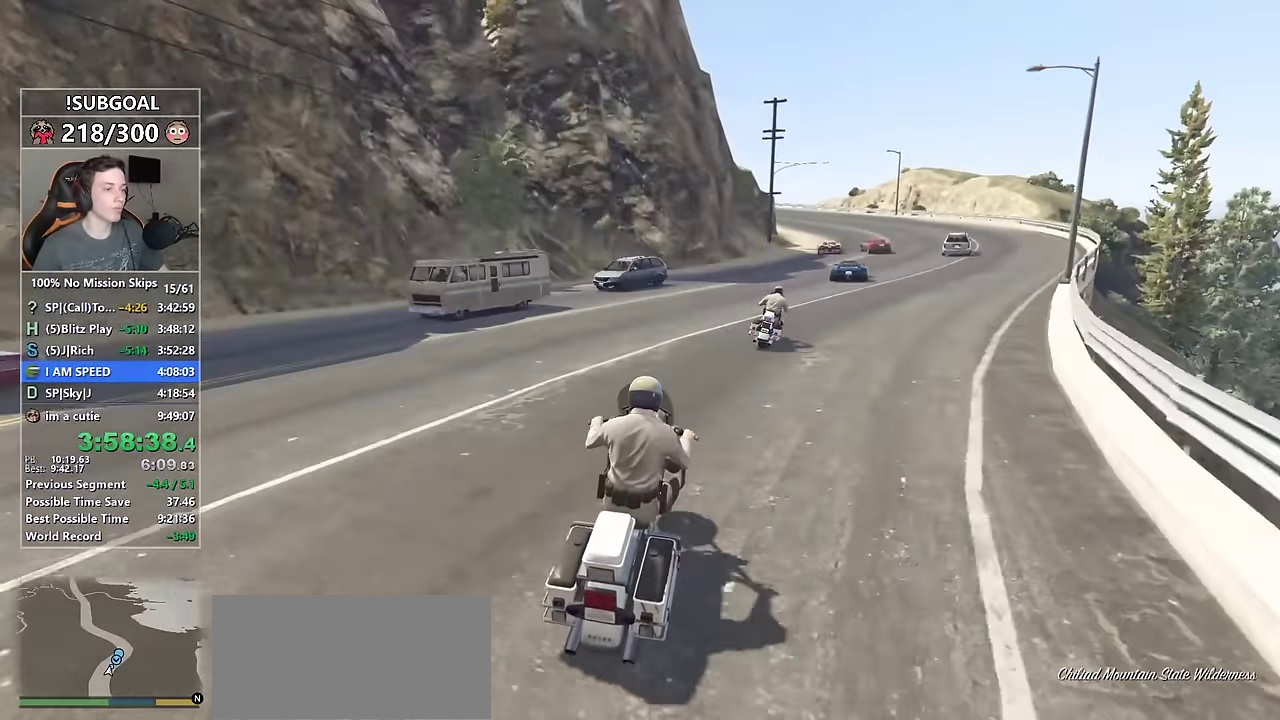
{"keys": ["shift", "w"], "mouse": [], "events": [[150, "d", "down"], [283, "d", "up"], [433, "d", "down"], [467, "d", "up"]]}
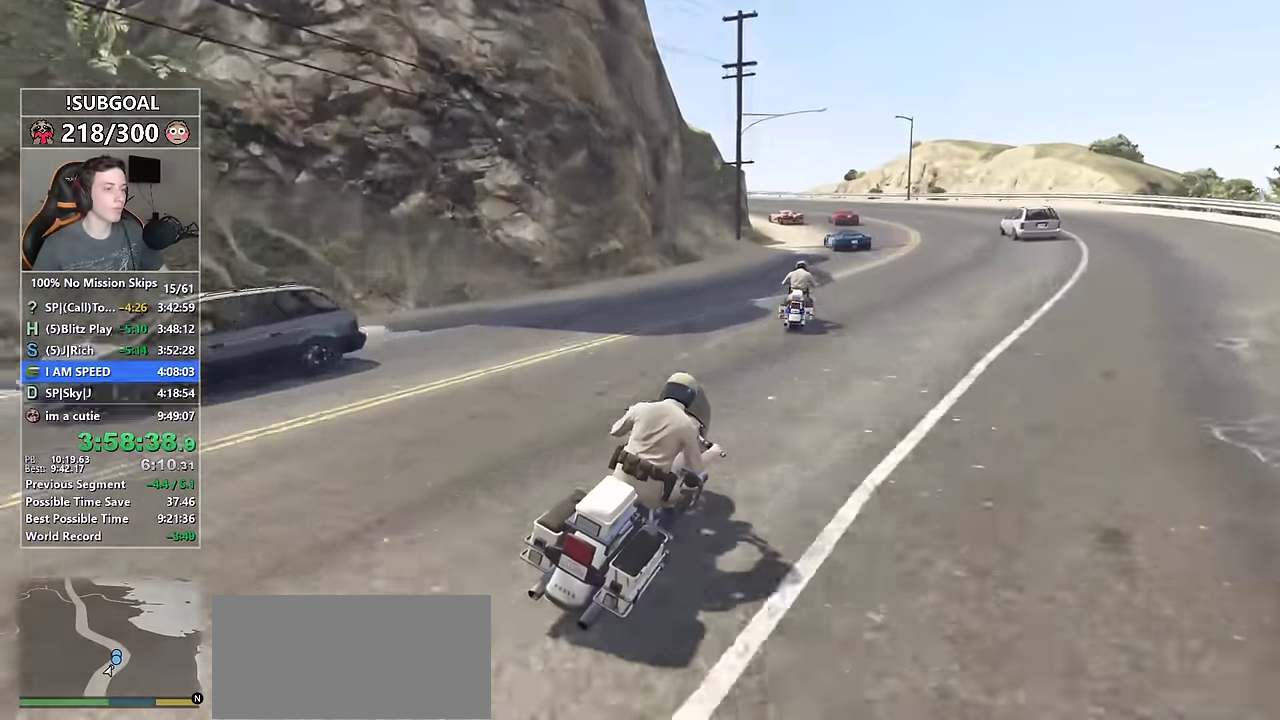
{"keys": ["a", "shift", "w"], "mouse": [], "events": [[400, "a", "down"]]}
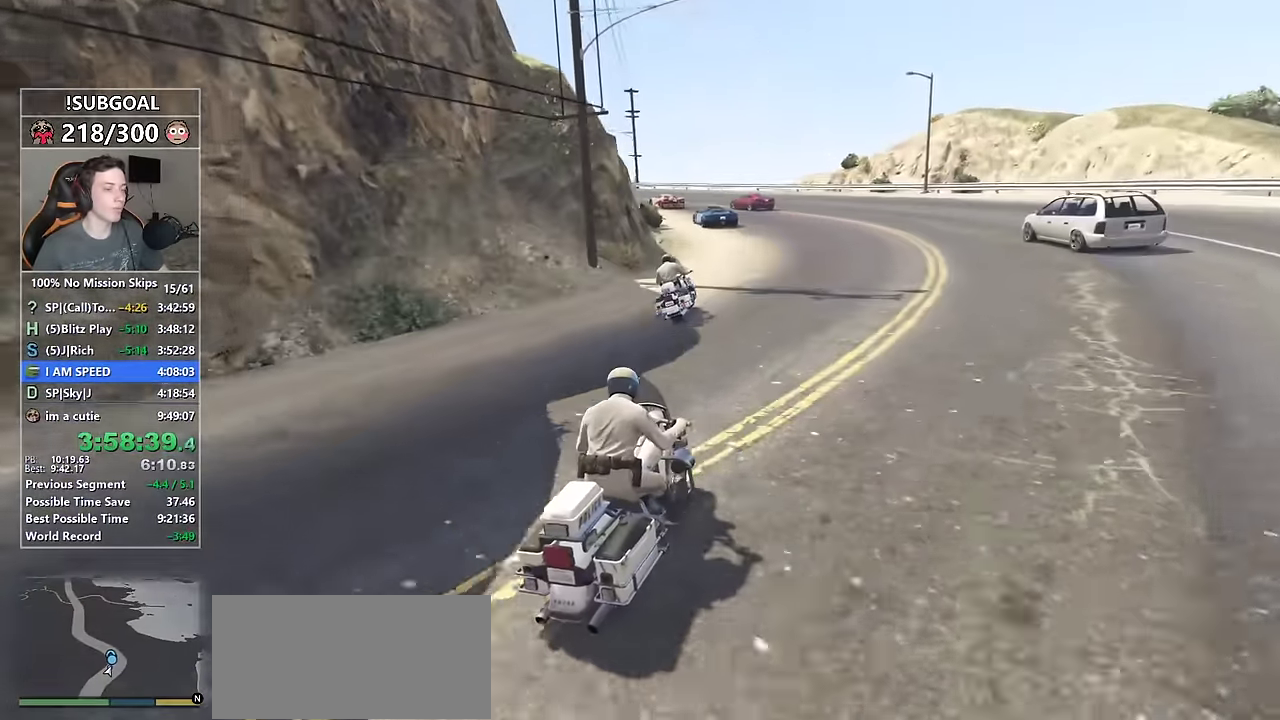
{"keys": ["a", "shift", "w"], "mouse": [], "events": [[133, "a", "up"], [233, "a", "down"]]}
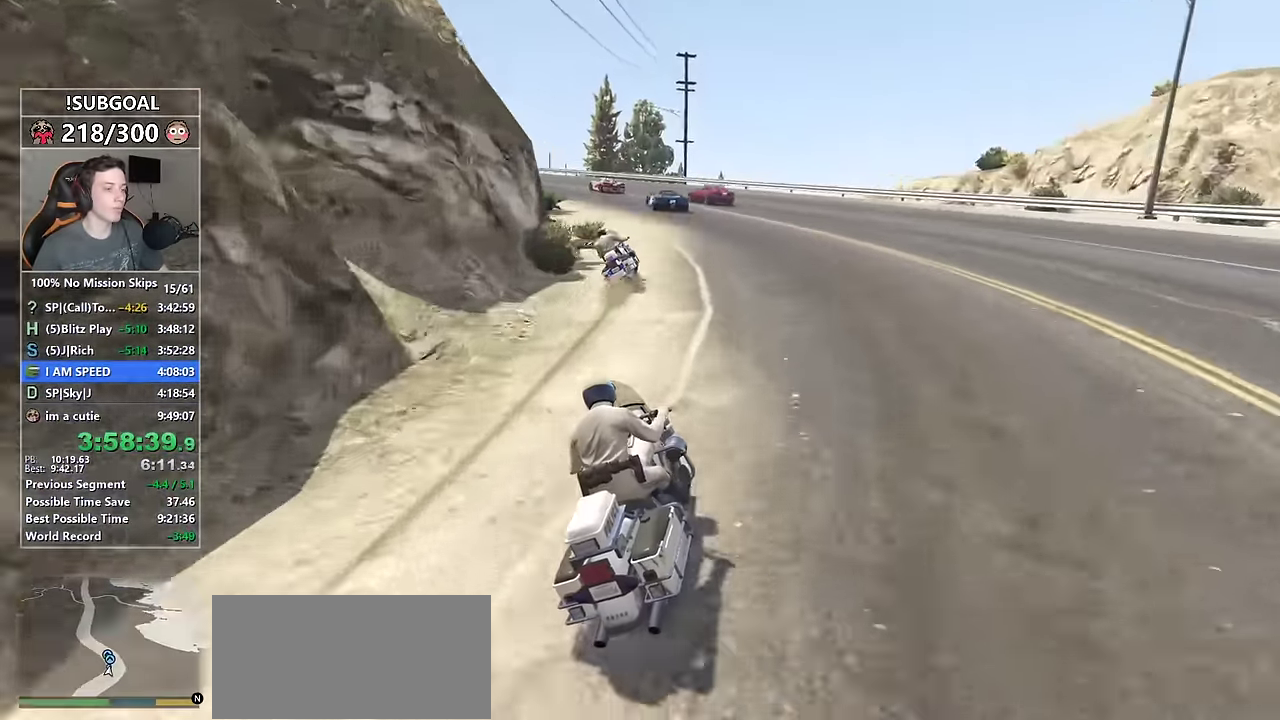
{"keys": ["a", "shift", "w"], "mouse": [], "events": [[17, "a", "up"], [100, "a", "down"]]}
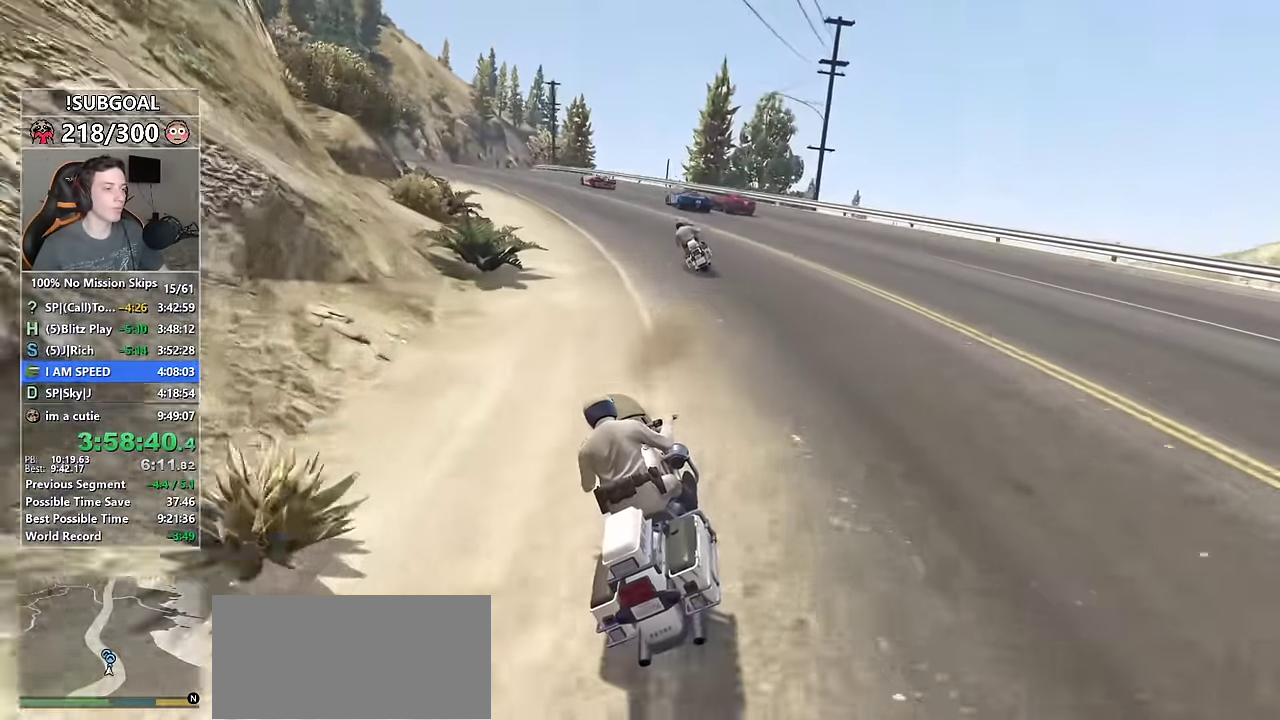
{"keys": ["ctrl", "w"], "mouse": [], "events": [[117, "a", "up"], [217, "ctrl", "down"], [250, "shift", "up"]]}
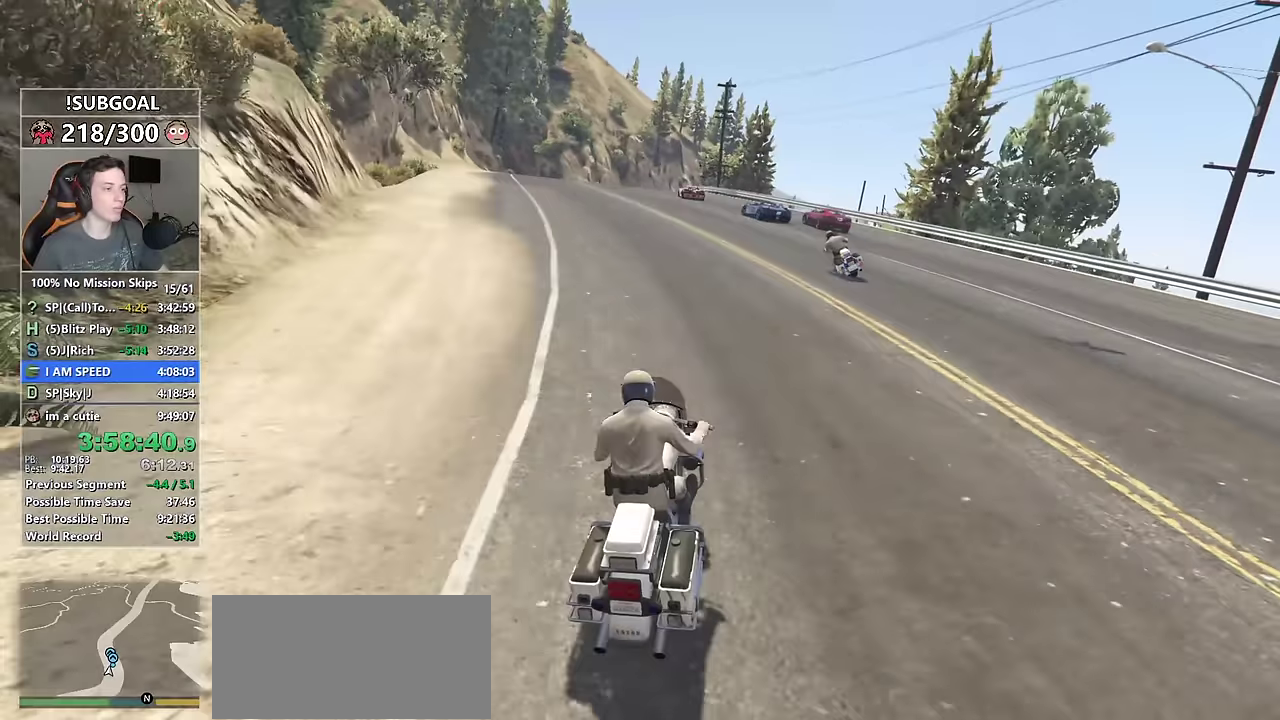
{"keys": ["ctrl", "w"], "mouse": [], "events": [[33, "a", "down"], [167, "a", "up"], [417, "a", "down"], [467, "a", "up"]]}
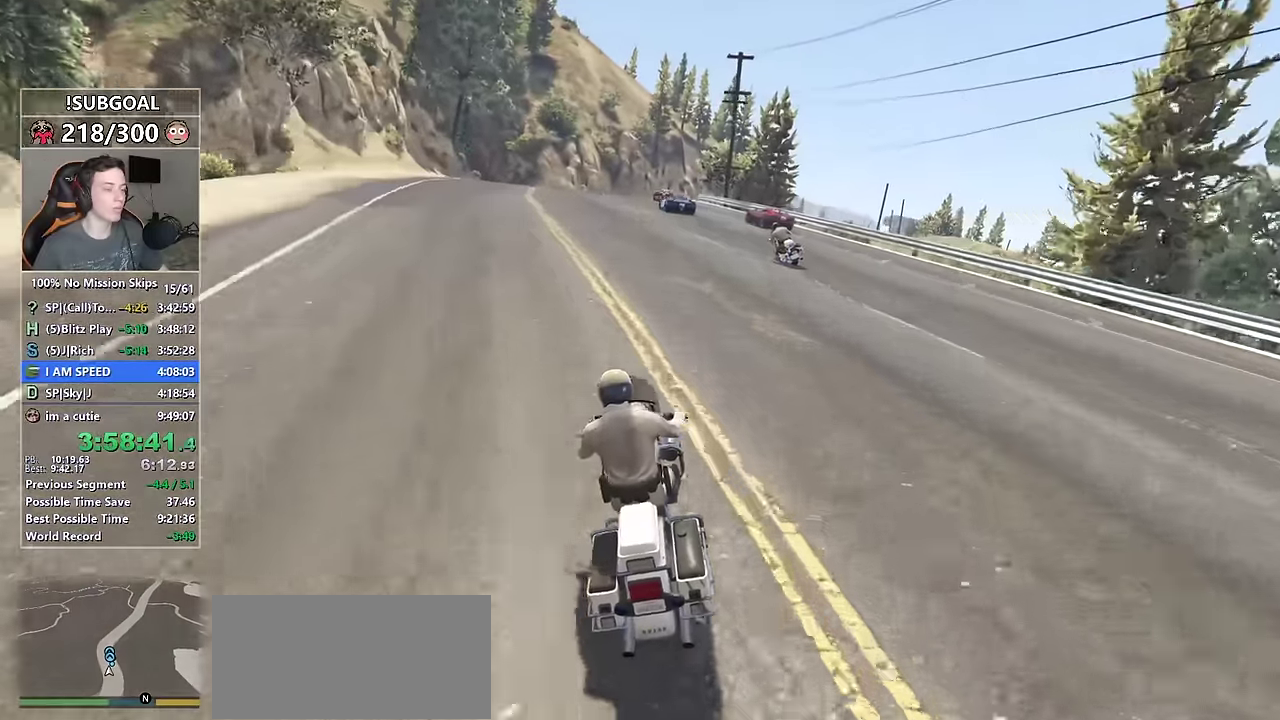
{"keys": ["ctrl", "w"], "mouse": [], "events": [[183, "d", "down"], [233, "d", "up"]]}
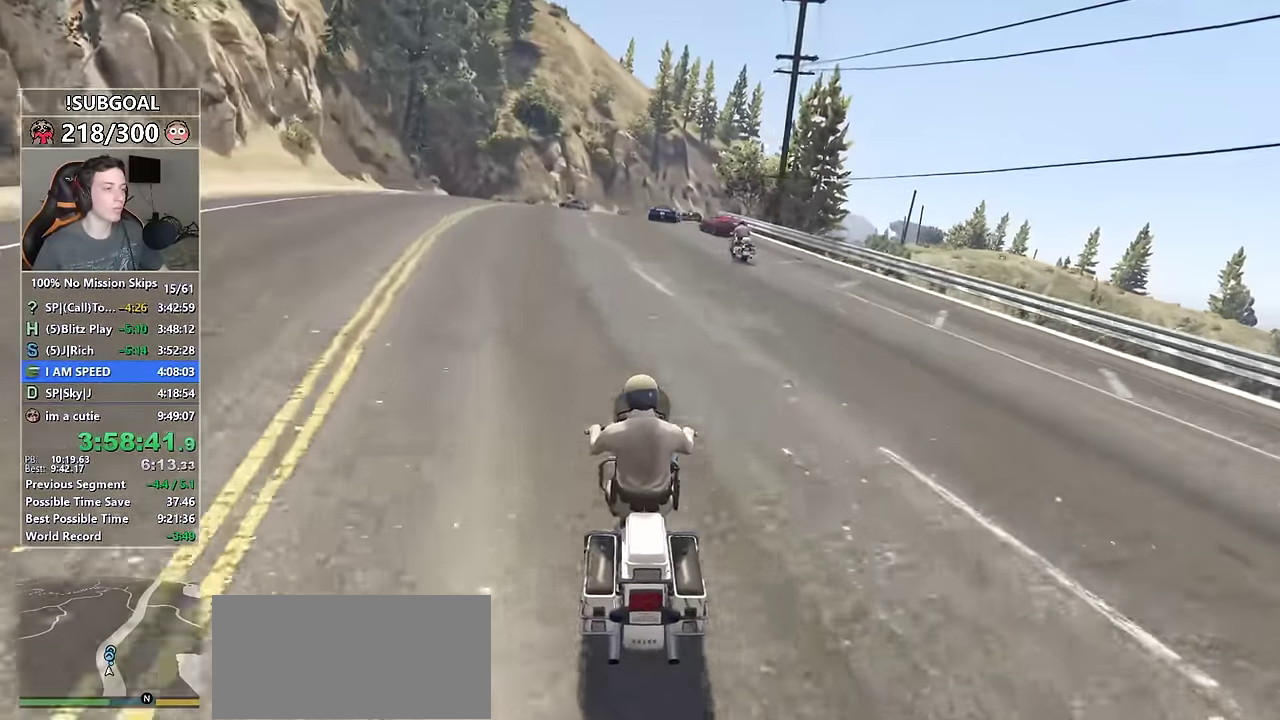
{"keys": ["ctrl", "w"], "mouse": [], "events": [[67, "d", "down"], [117, "d", "up"]]}
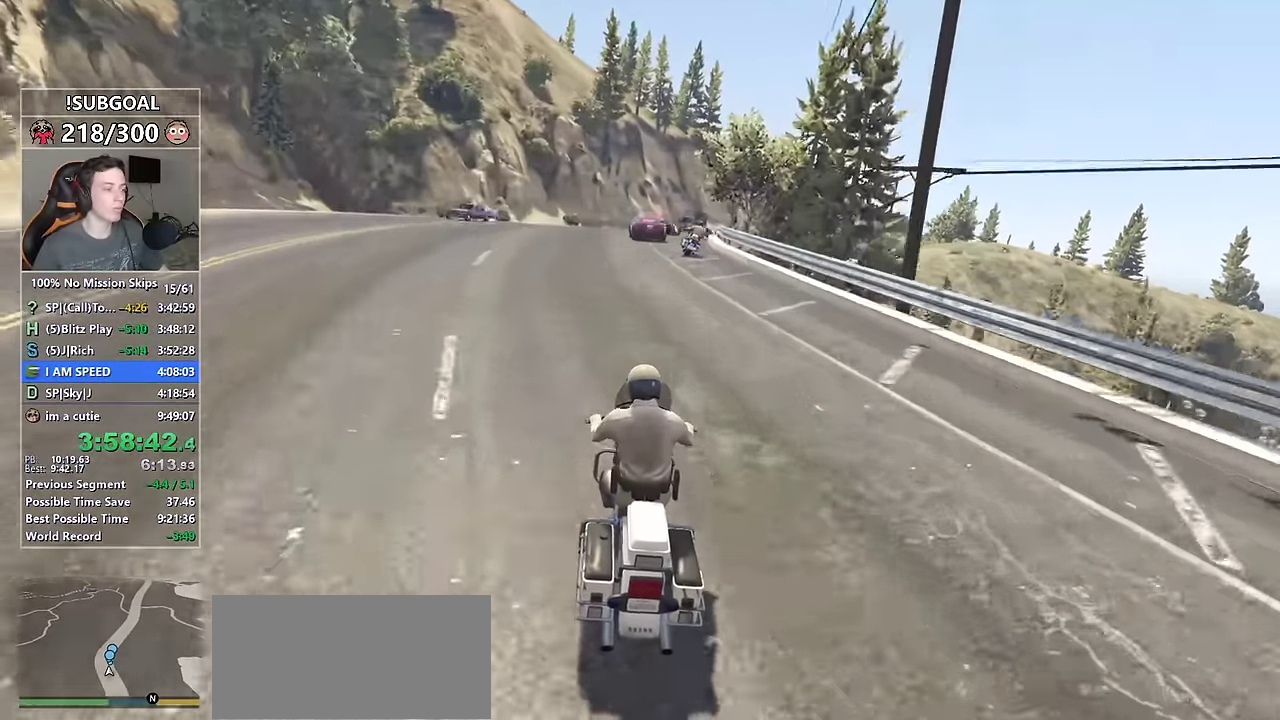
{"keys": ["ctrl", "d", "w"], "mouse": [], "events": [[217, "d", "down"], [367, "d", "up"], [450, "d", "down"]]}
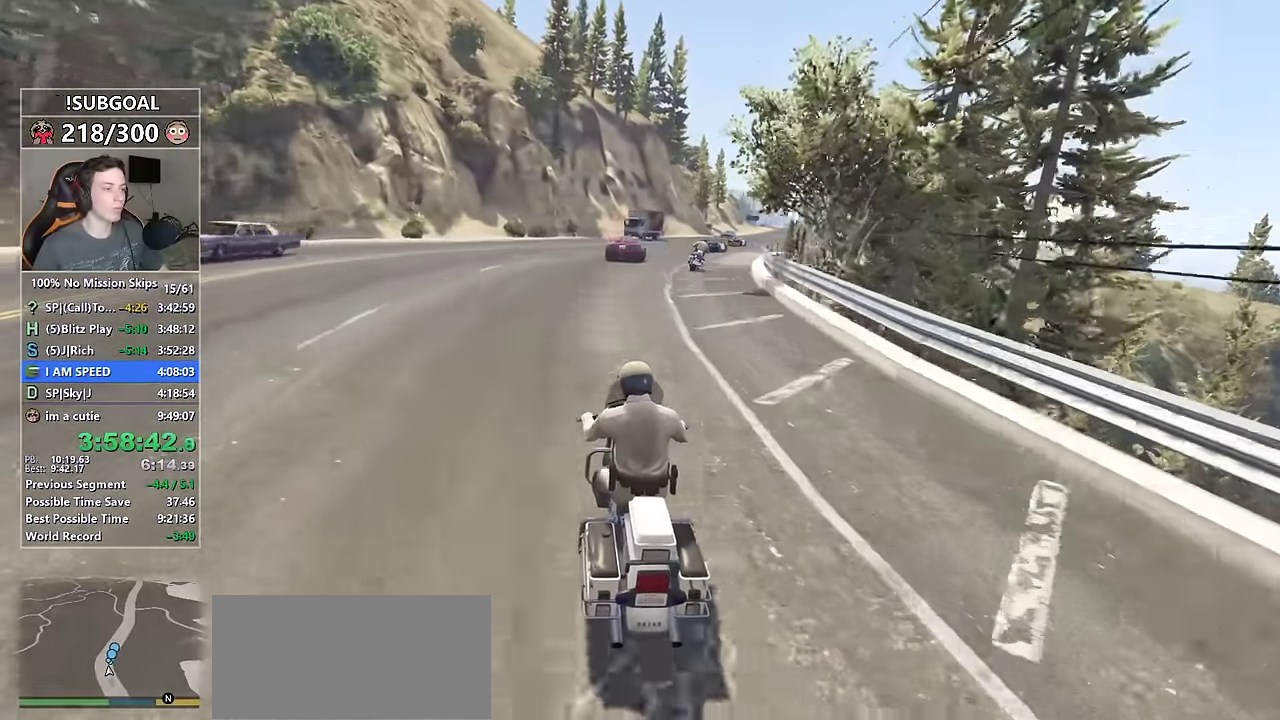
{"keys": ["d", "shift", "w"], "mouse": [], "events": [[150, "d", "up"], [283, "d", "down"], [333, "shift", "down"], [383, "ctrl", "up"]]}
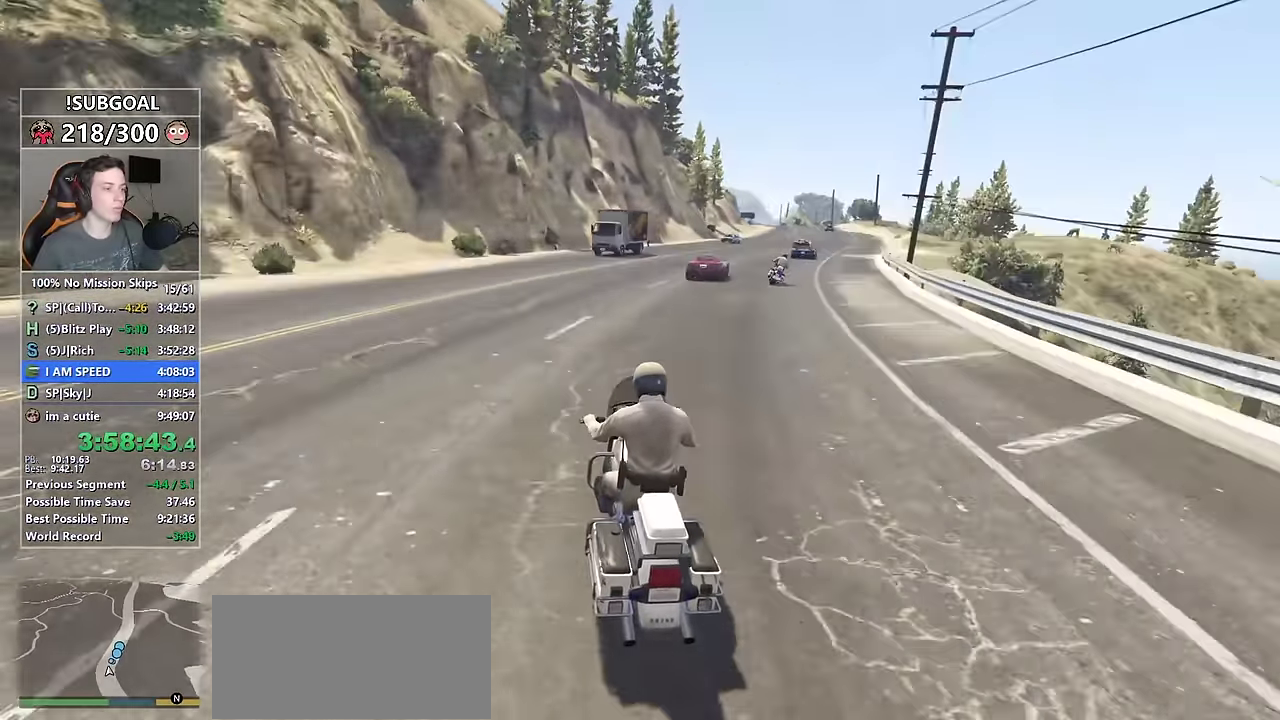
{"keys": ["ctrl", "d", "w"], "mouse": [], "events": [[250, "ctrl", "down"], [333, "shift", "up"]]}
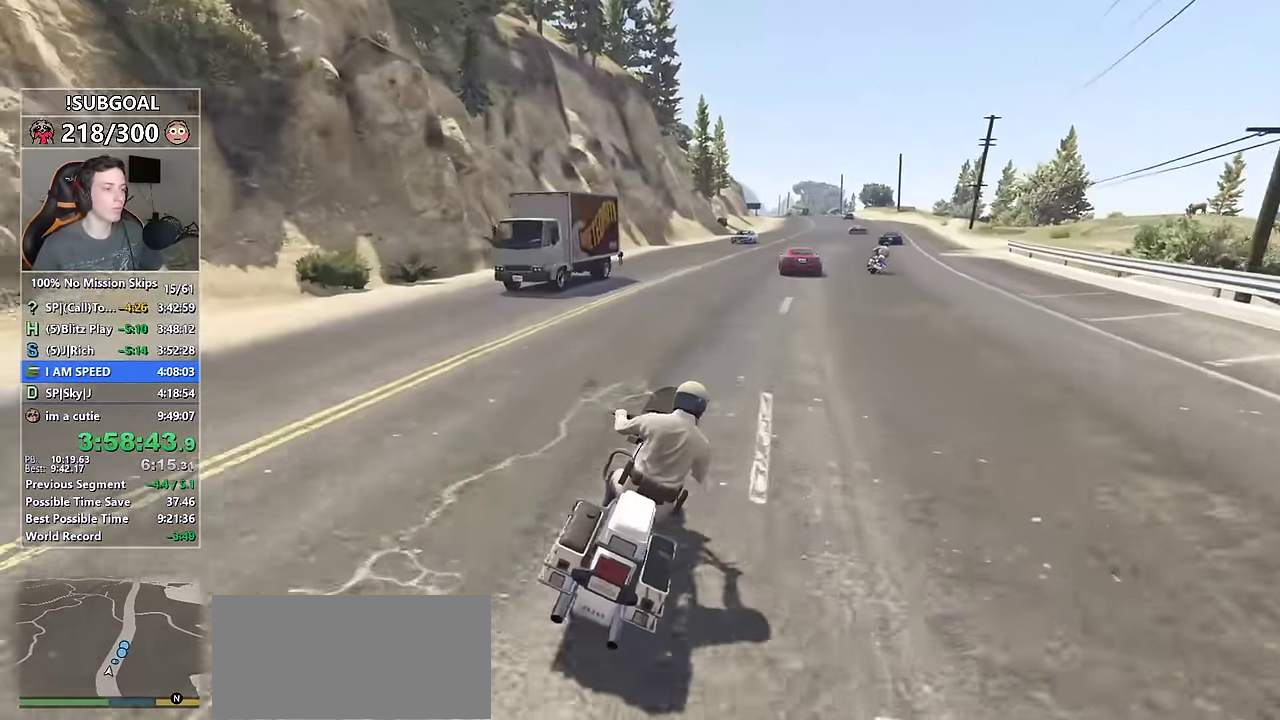
{"keys": ["ctrl", "w"], "mouse": [], "events": [[133, "d", "up"]]}
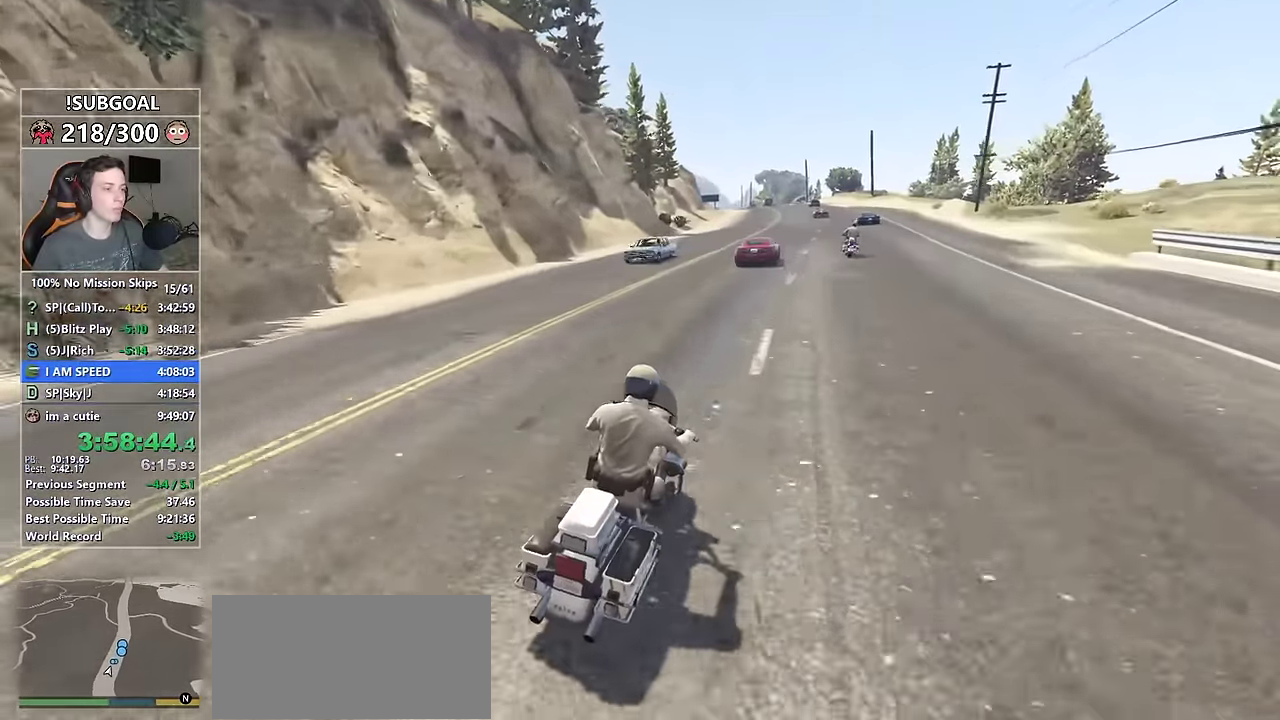
{"keys": ["ctrl", "w"], "mouse": [], "events": []}
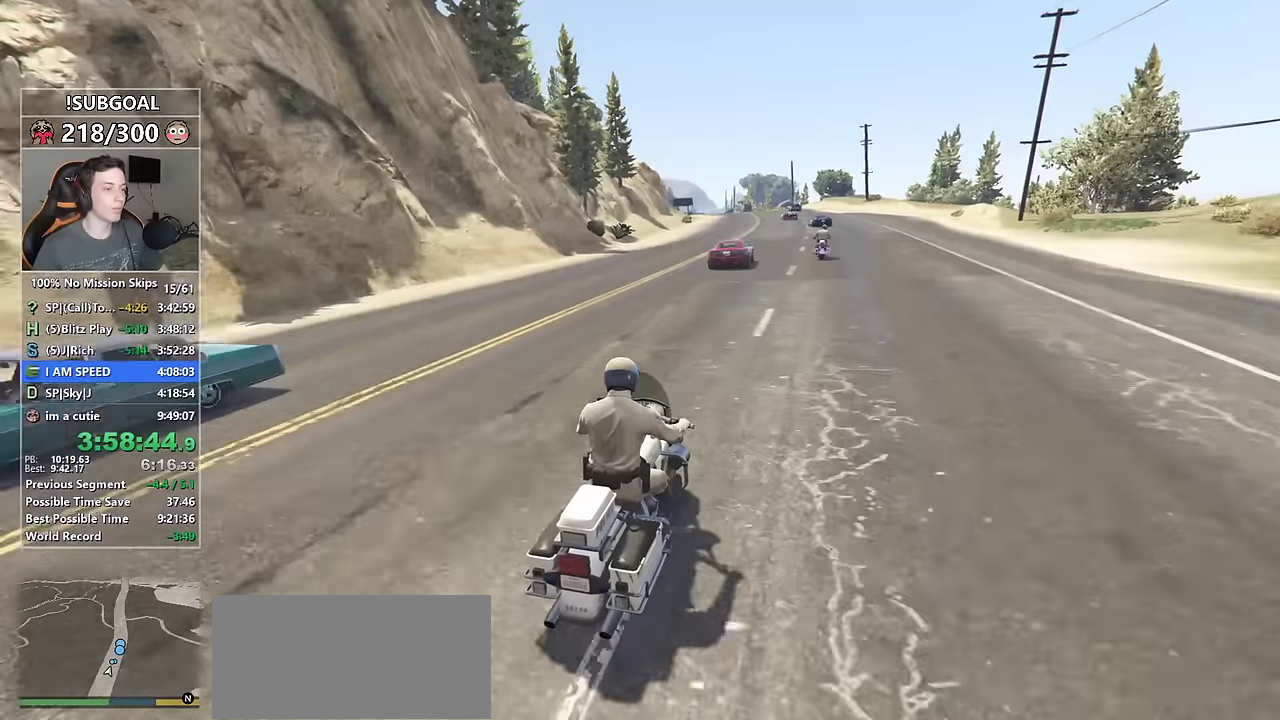
{"keys": ["ctrl", "w"], "mouse": [], "events": [[200, "a", "down"], [300, "a", "up"]]}
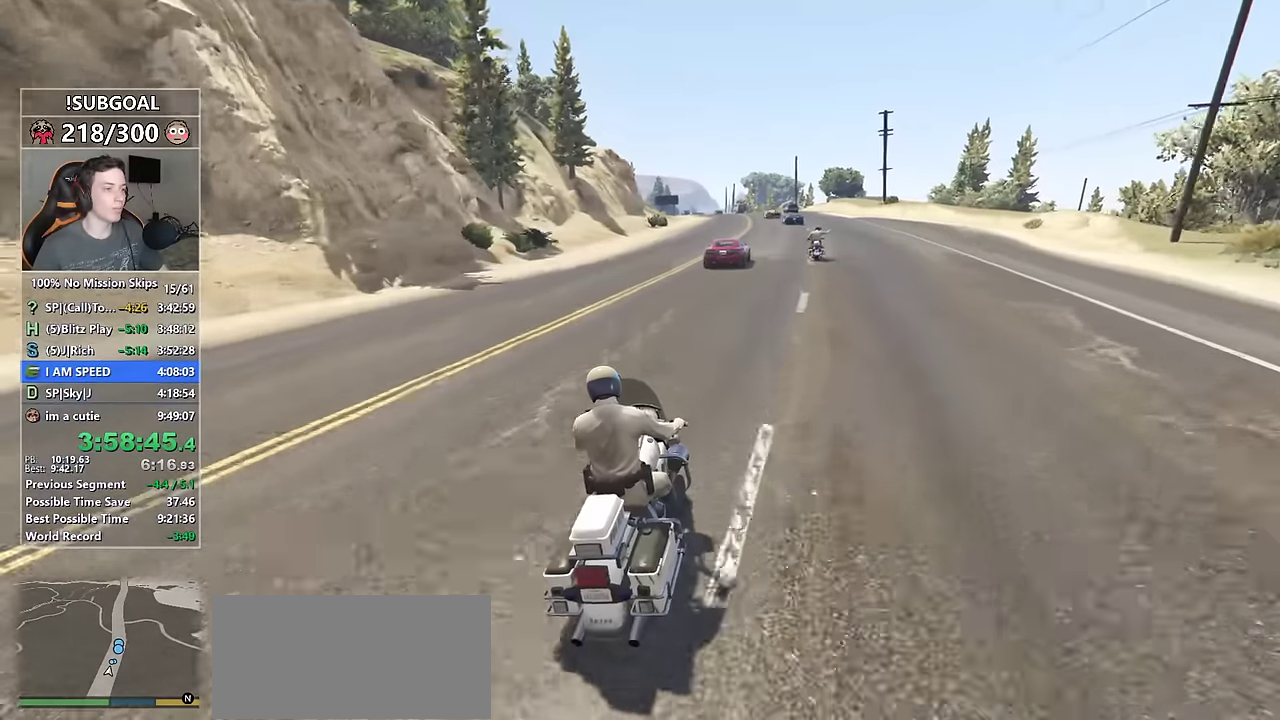
{"keys": ["ctrl", "w"], "mouse": [], "events": []}
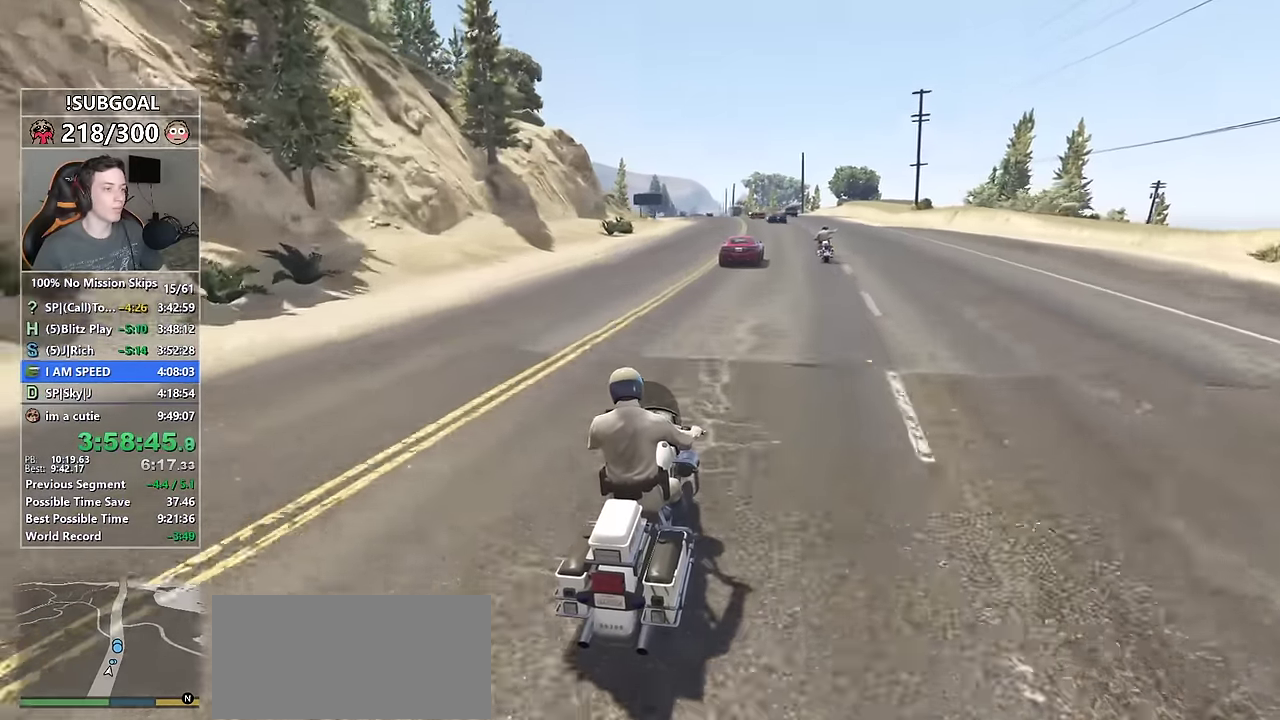
{"keys": ["ctrl", "w"], "mouse": [], "events": []}
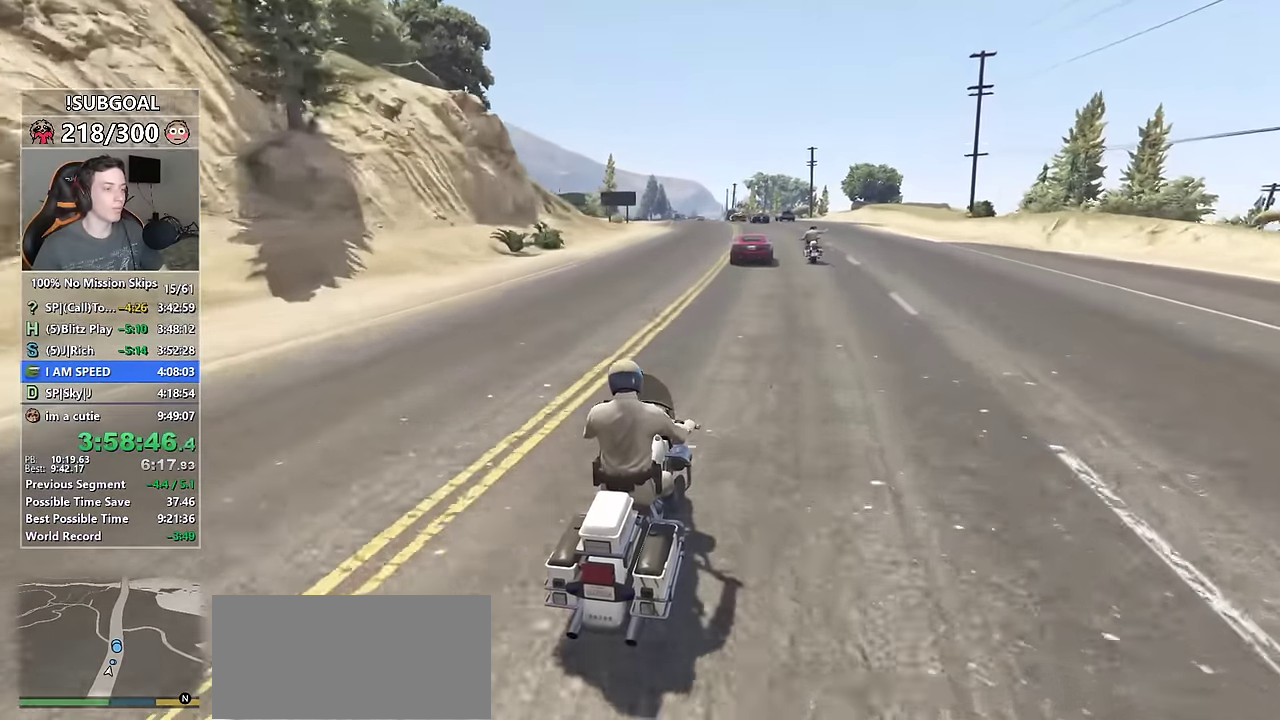
{"keys": ["ctrl", "w"], "mouse": [], "events": []}
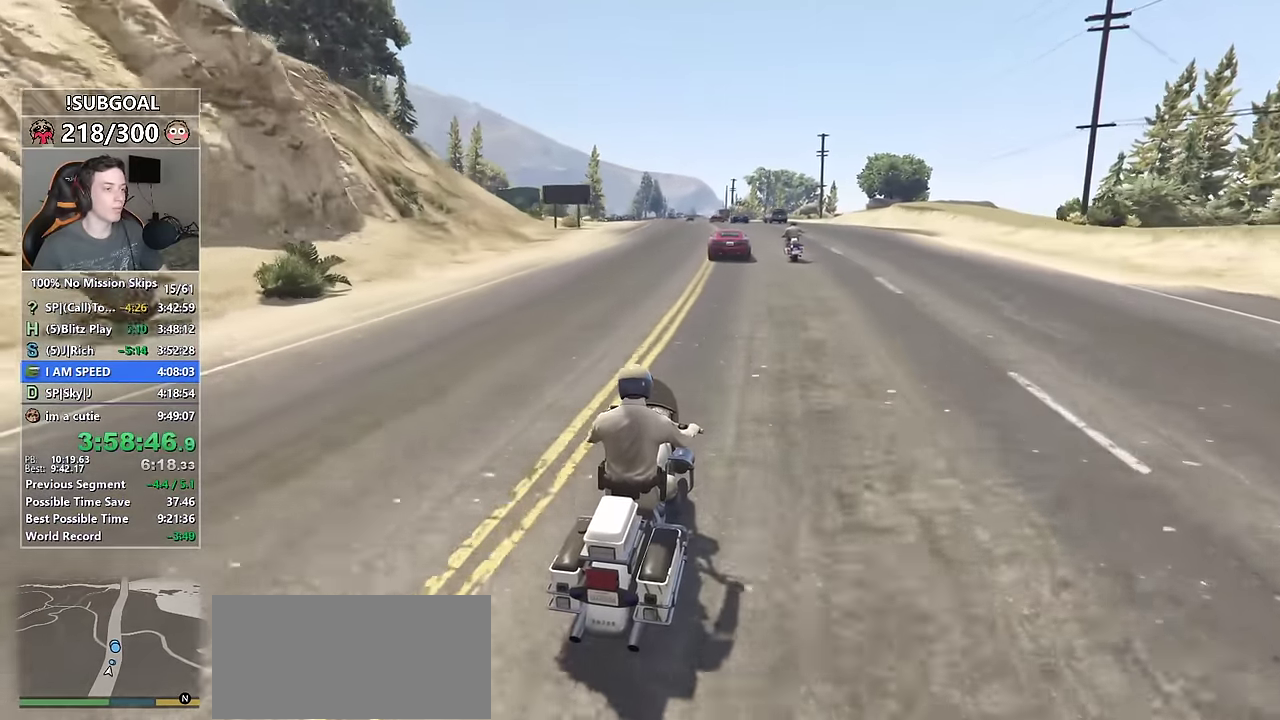
{"keys": ["shift", "w"], "mouse": [], "events": [[267, "shift", "down"], [317, "ctrl", "up"], [417, "a", "down"], [500, "a", "up"]]}
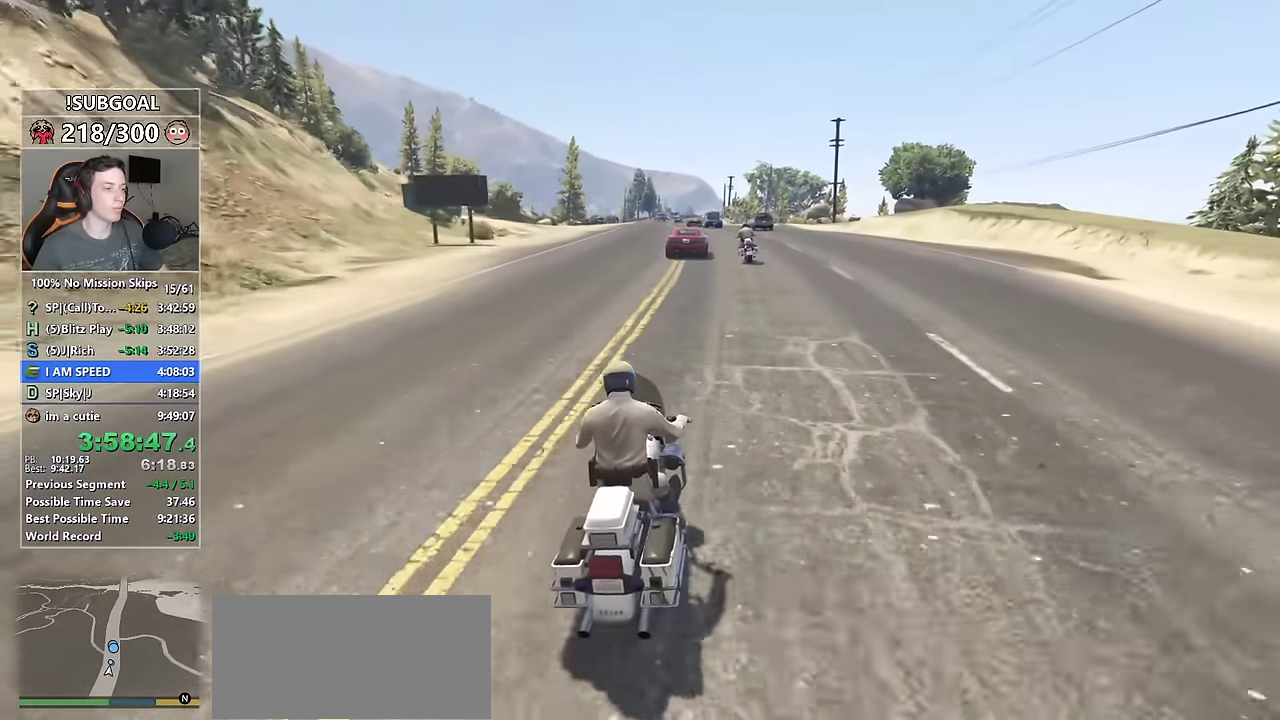
{"keys": ["ctrl", "w"], "mouse": [], "events": [[50, "ctrl", "down"], [100, "shift", "up"]]}
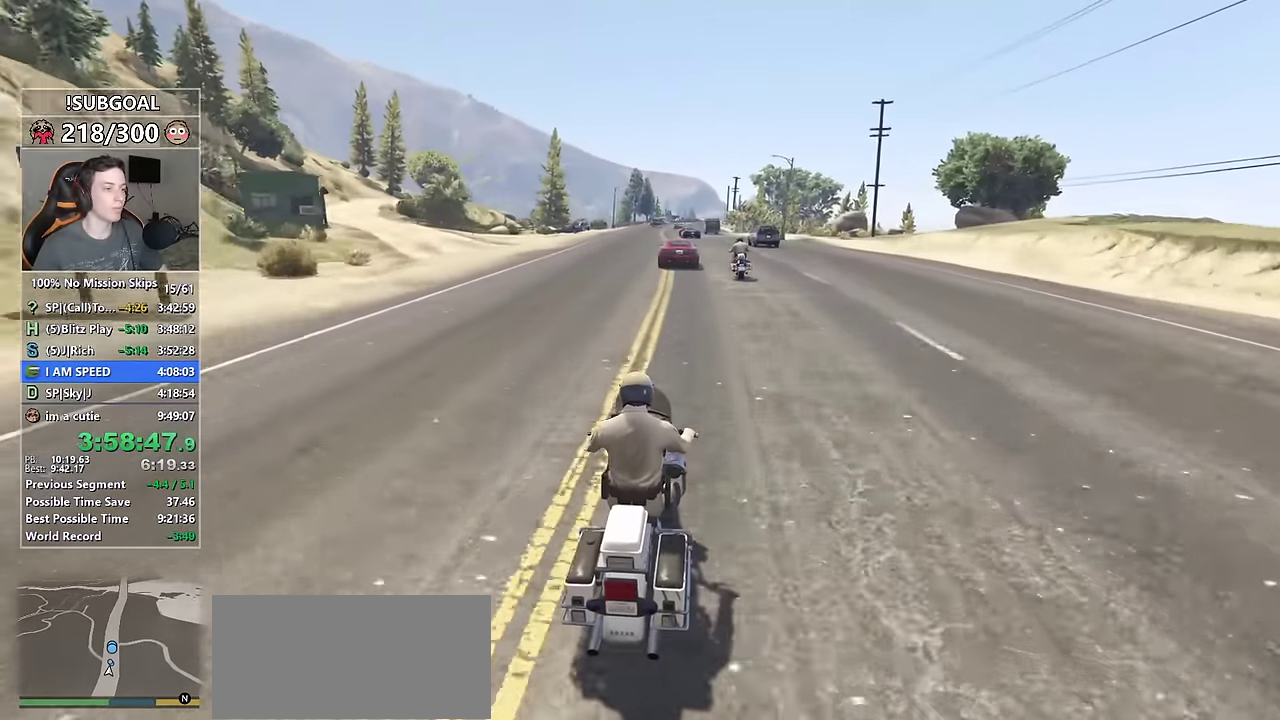
{"keys": ["a", "ctrl", "w"], "mouse": [], "events": [[484, "a", "down"]]}
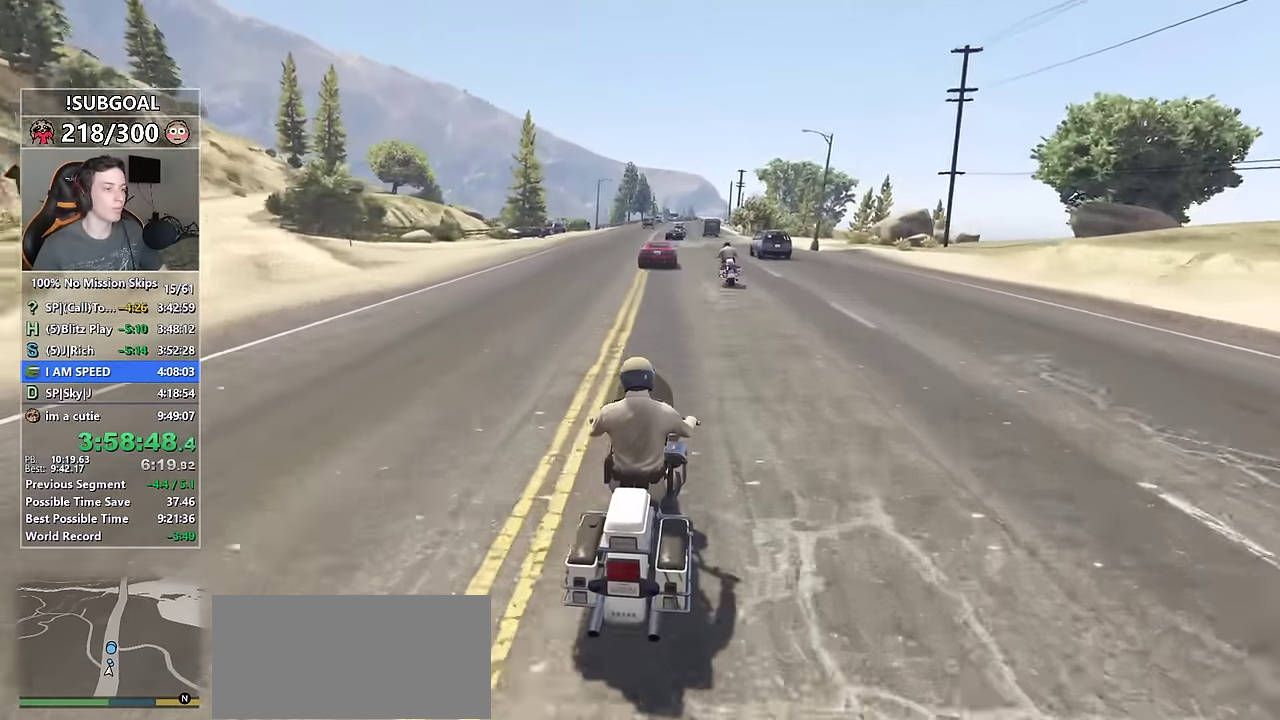
{"keys": ["ctrl", "w"], "mouse": [], "events": [[84, "a", "up"], [267, "d", "down"], [317, "d", "up"]]}
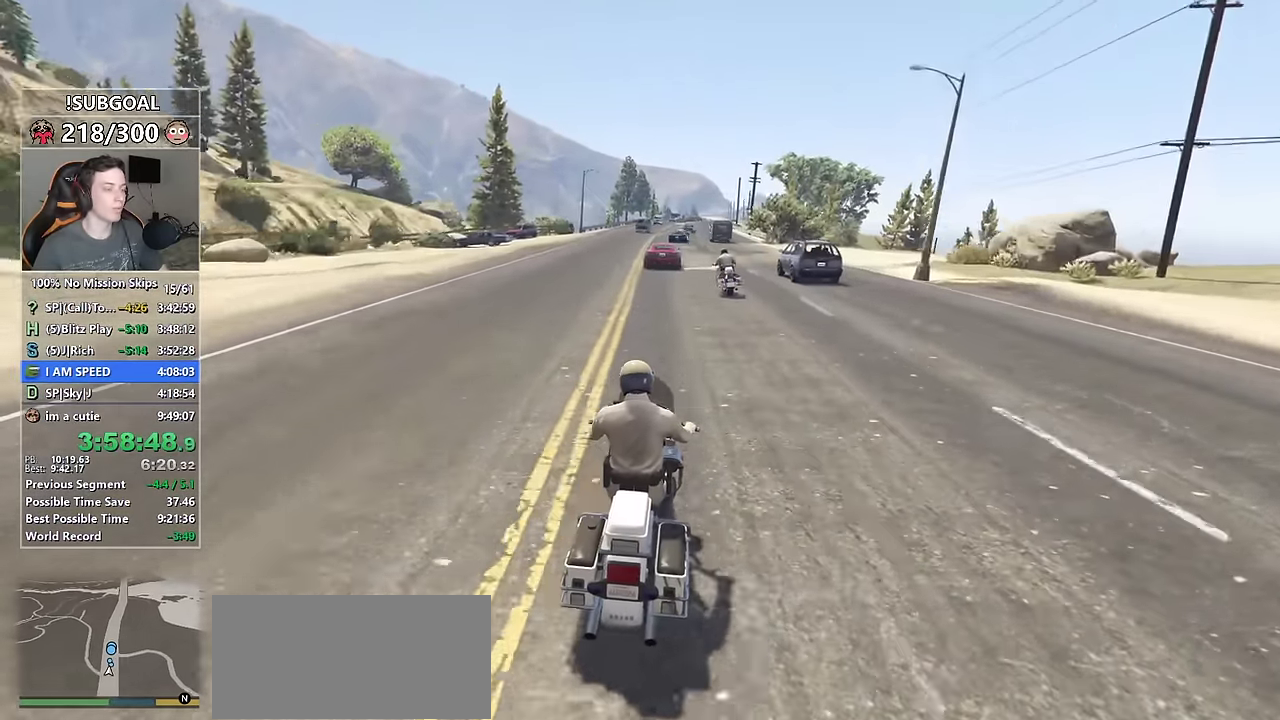
{"keys": ["ctrl", "w"], "mouse": [], "events": []}
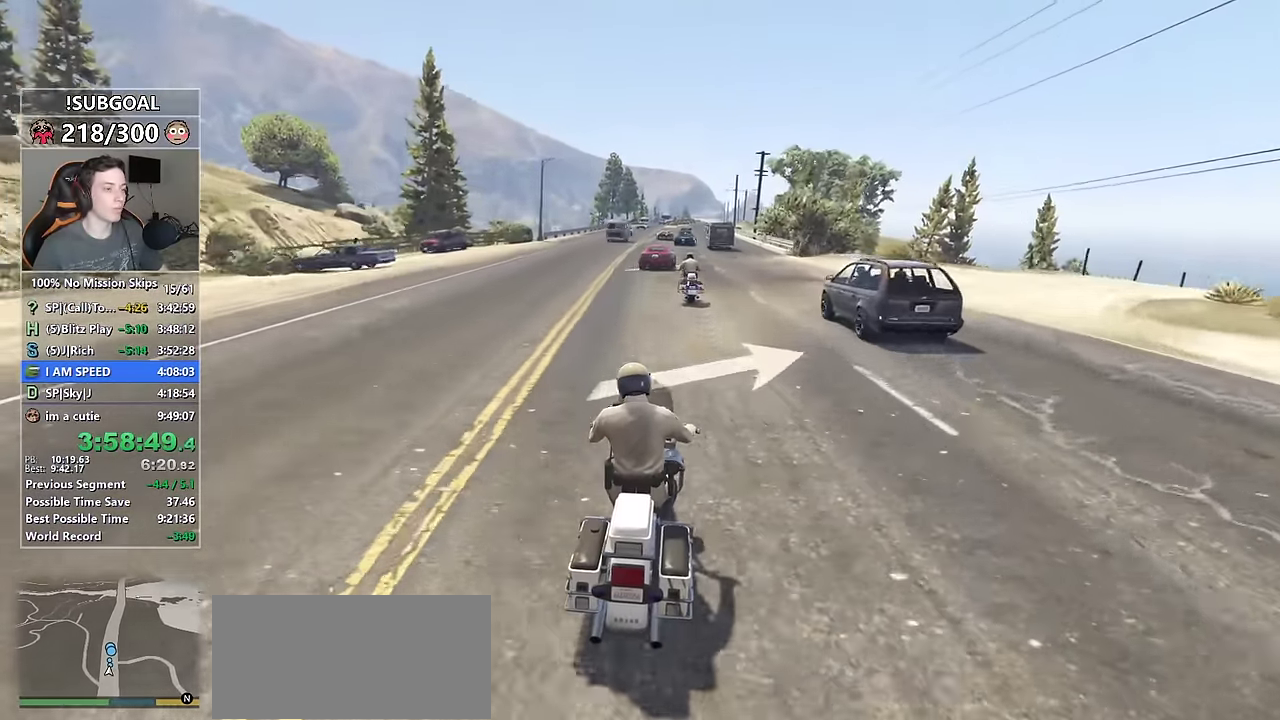
{"keys": ["ctrl", "w"], "mouse": [], "events": []}
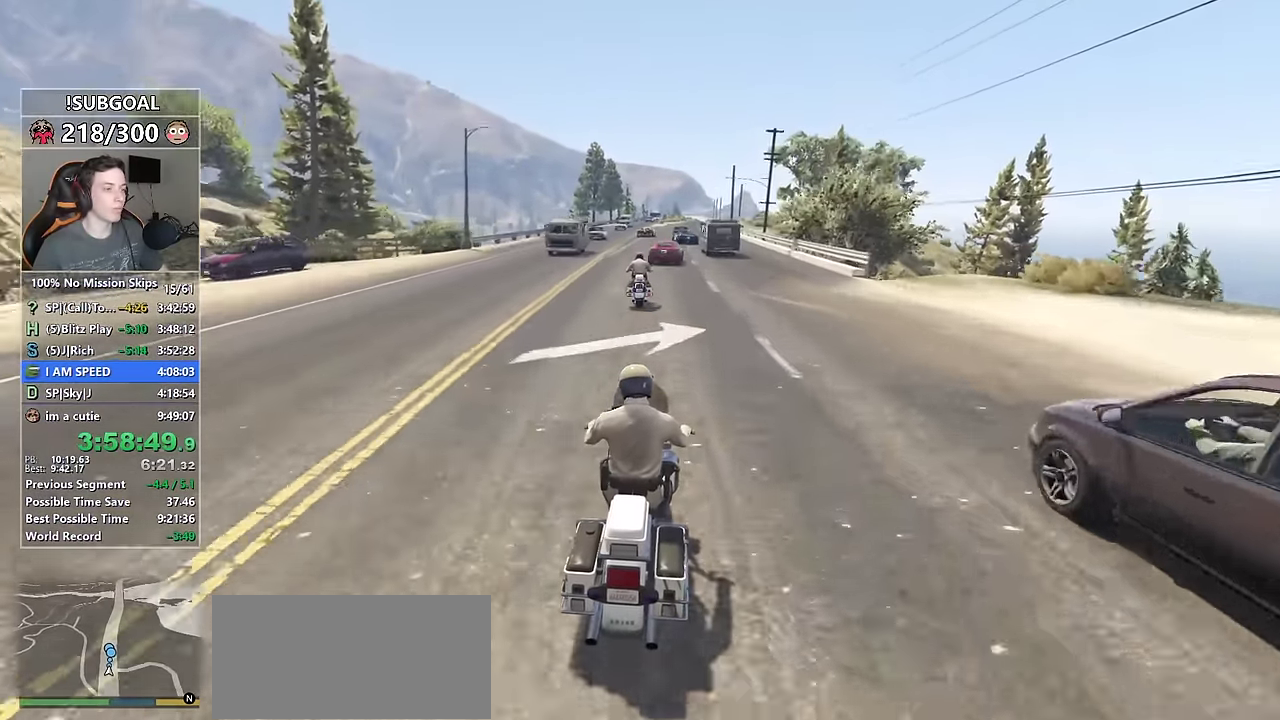
{"keys": ["ctrl", "w"], "mouse": [], "events": []}
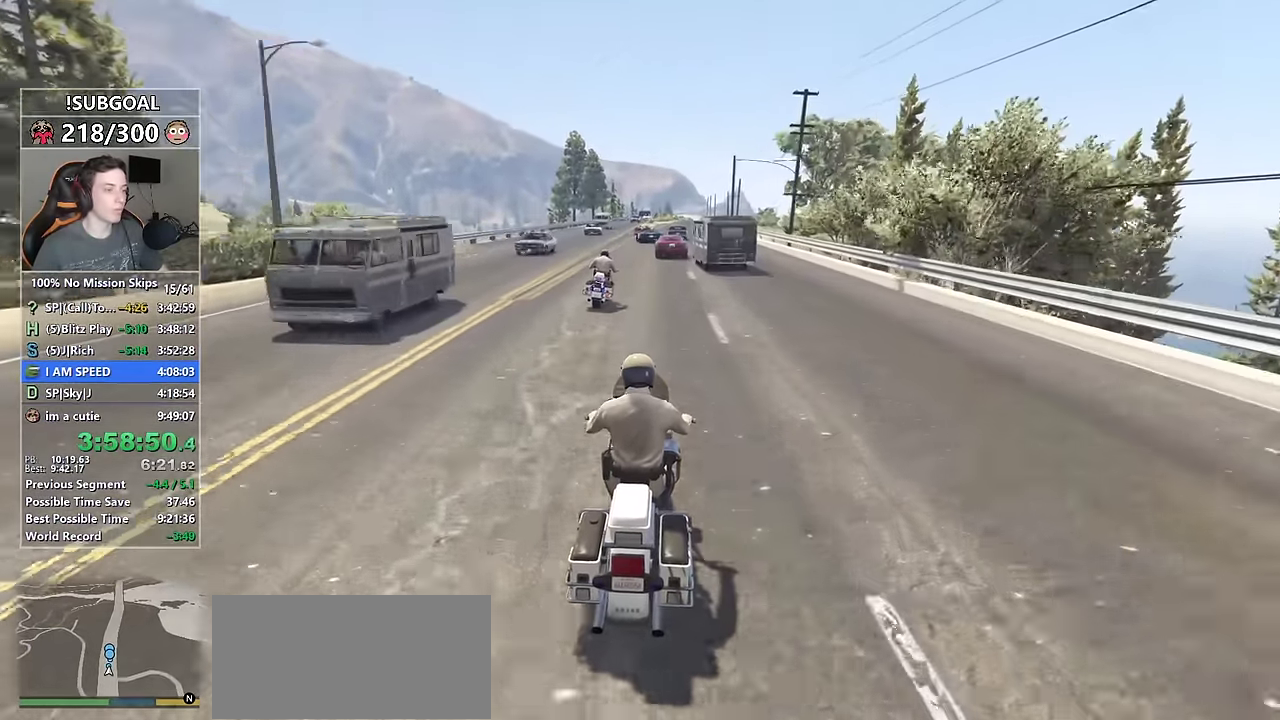
{"keys": ["ctrl", "w"], "mouse": [], "events": [[284, "a", "down"], [384, "a", "up"]]}
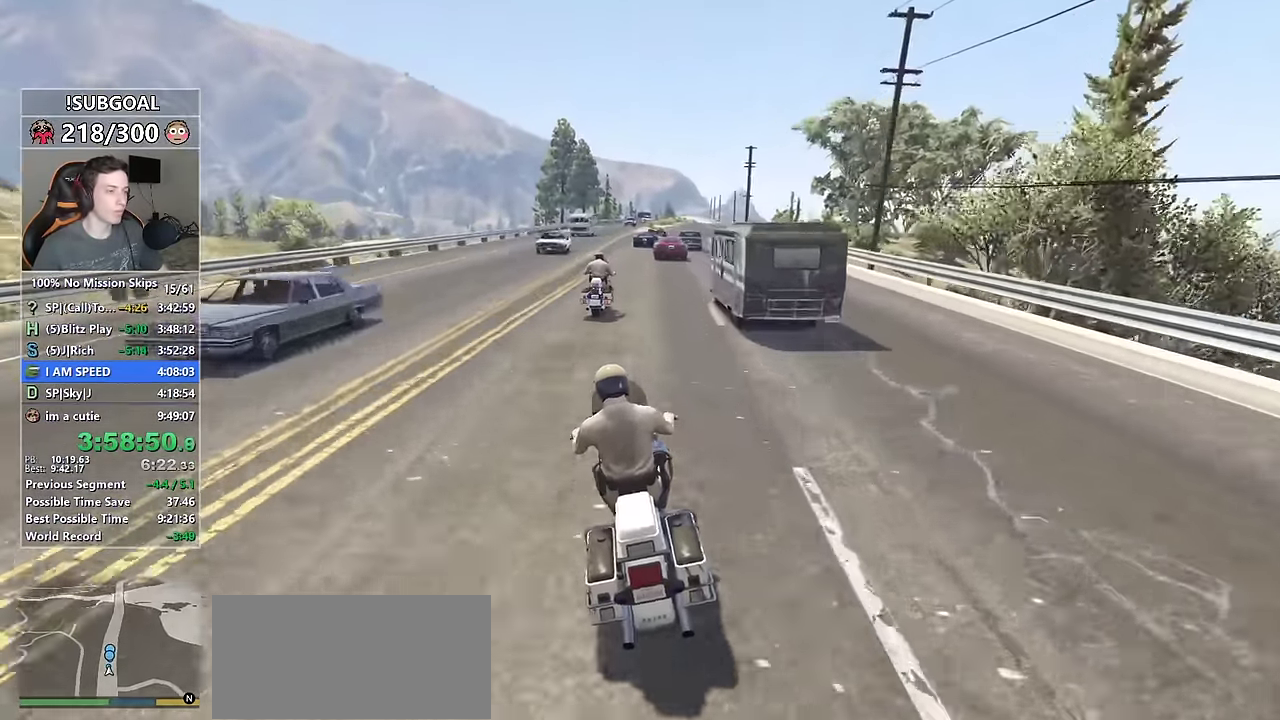
{"keys": ["ctrl", "w"], "mouse": [], "events": [[67, "d", "down"], [166, "d", "up"]]}